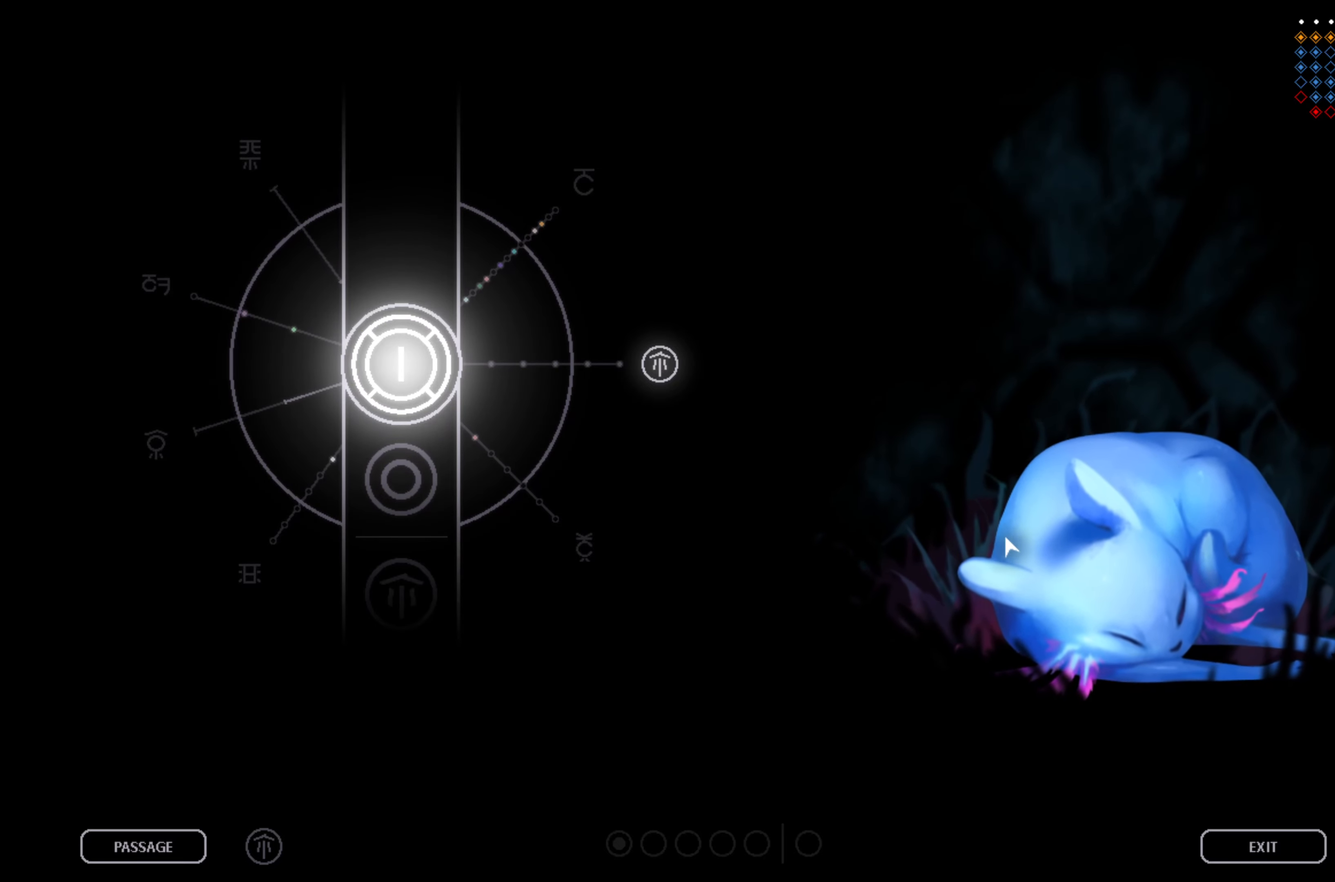
Gameplay with a controller (Xbox layout); each line is a JSON object with the inputs held at the frame after it. "events" lists button and stick changes between this image and that frame as [ms after this image, input, new state], when the widget could be followed in between. Not read: right_stick.
{"buttons": [], "left_stick": "right", "events": [[450, "left_stick", "right"]]}
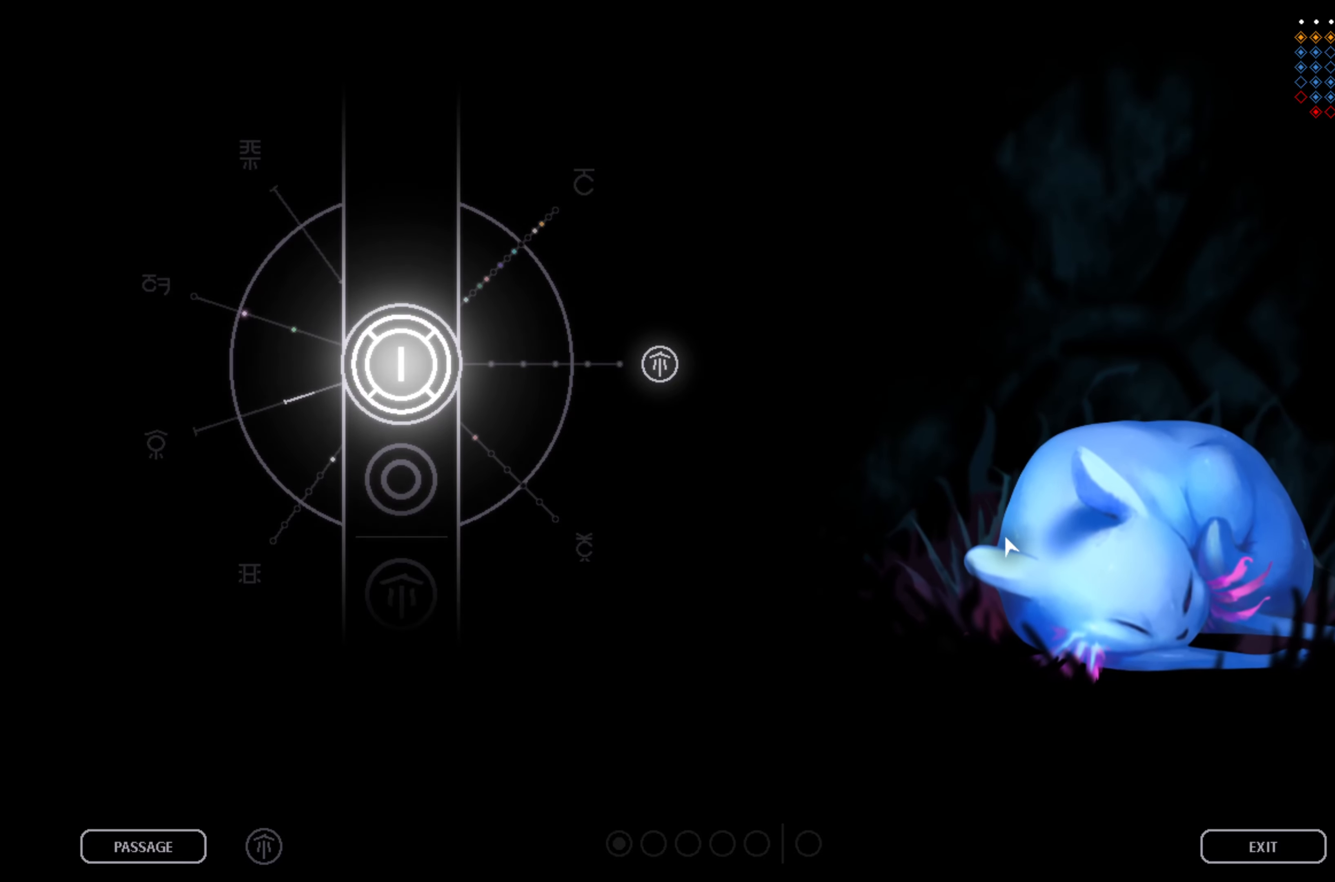
{"buttons": [], "left_stick": "center", "events": [[34, "left_stick", "center"], [150, "left_stick", "down"], [334, "left_stick", "center"]]}
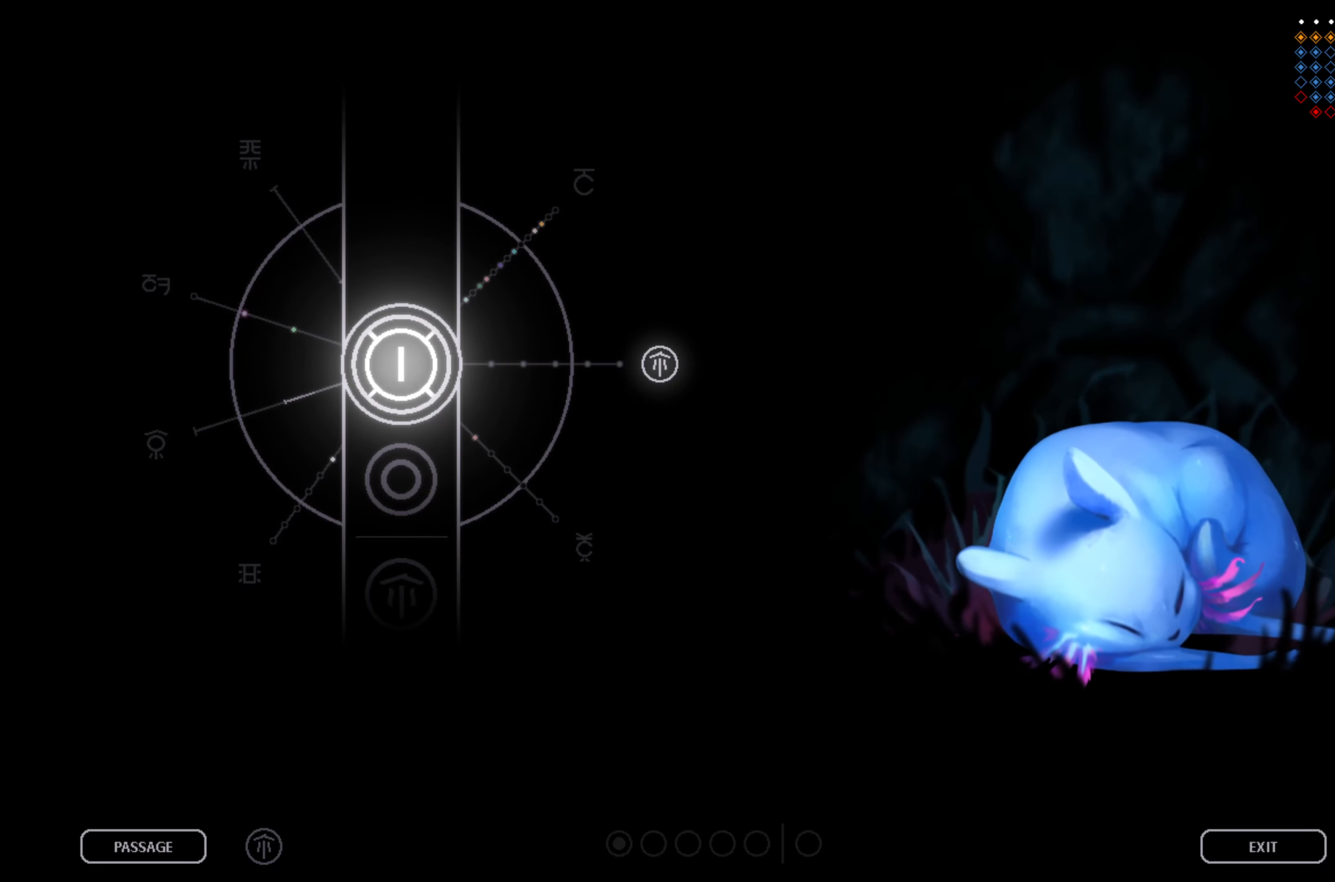
{"buttons": ["A"], "left_stick": "center", "events": [[417, "A", "down"]]}
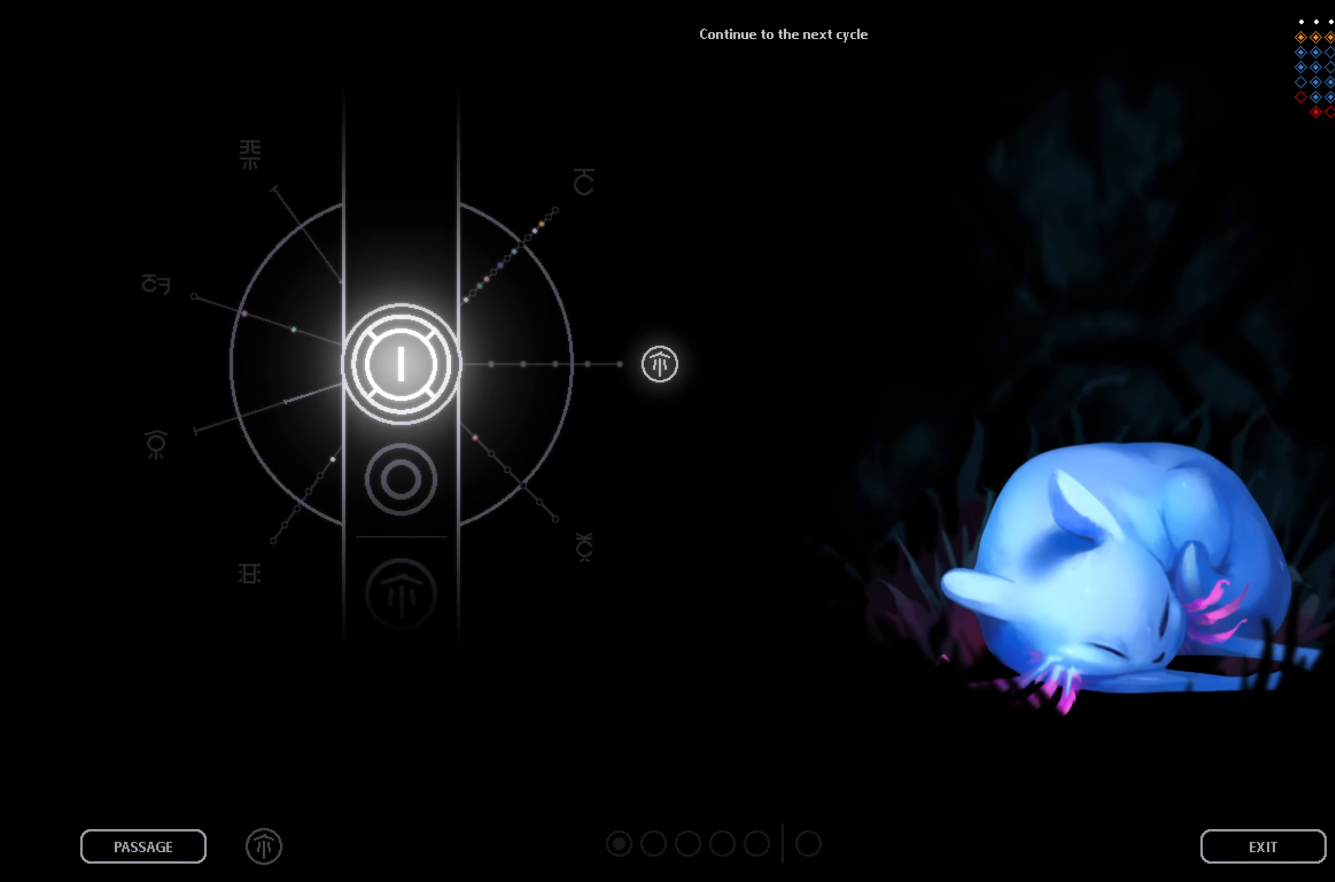
{"buttons": [], "left_stick": "center", "events": [[67, "A", "up"]]}
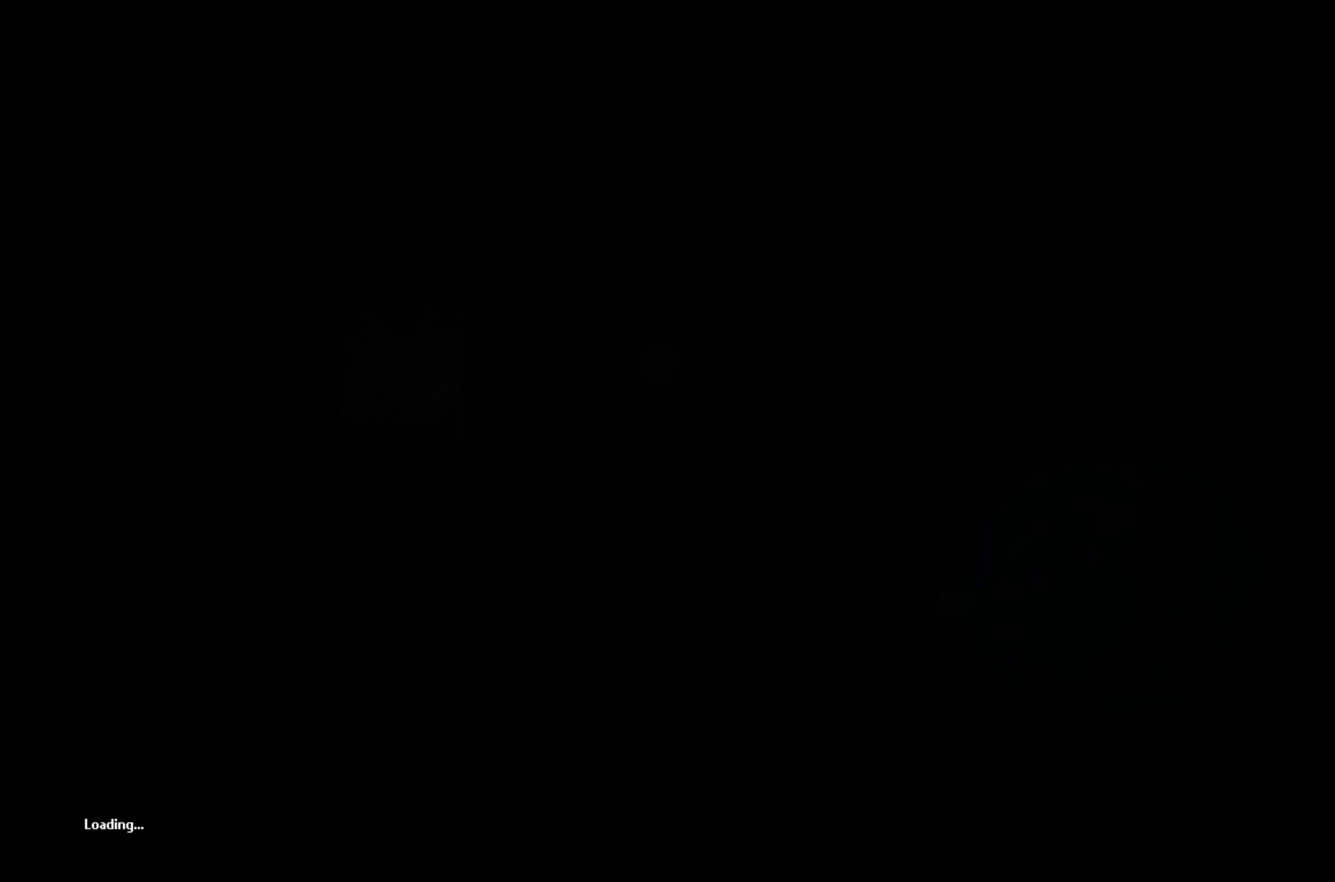
{"buttons": [], "left_stick": "center", "events": []}
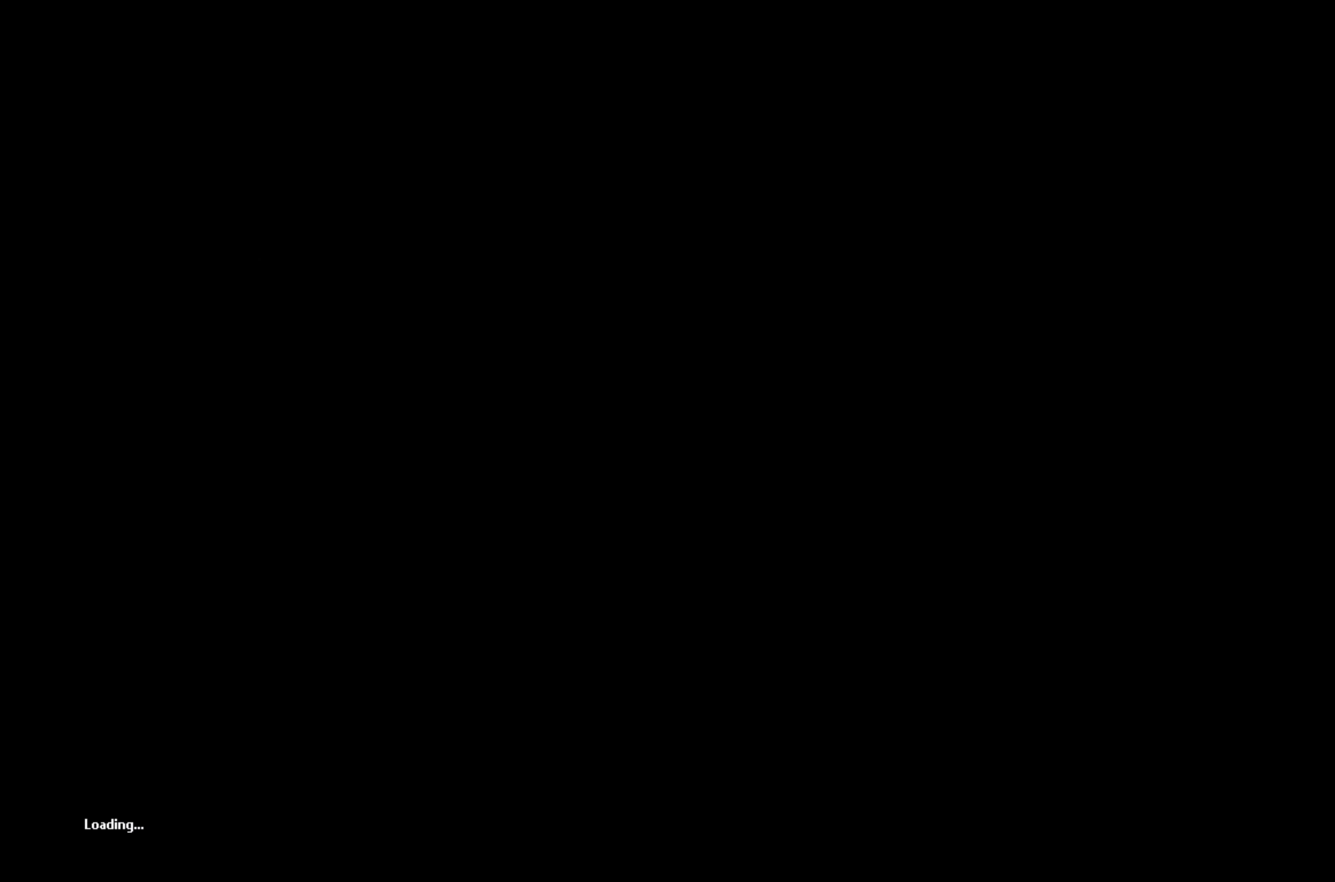
{"buttons": [], "left_stick": "center", "events": []}
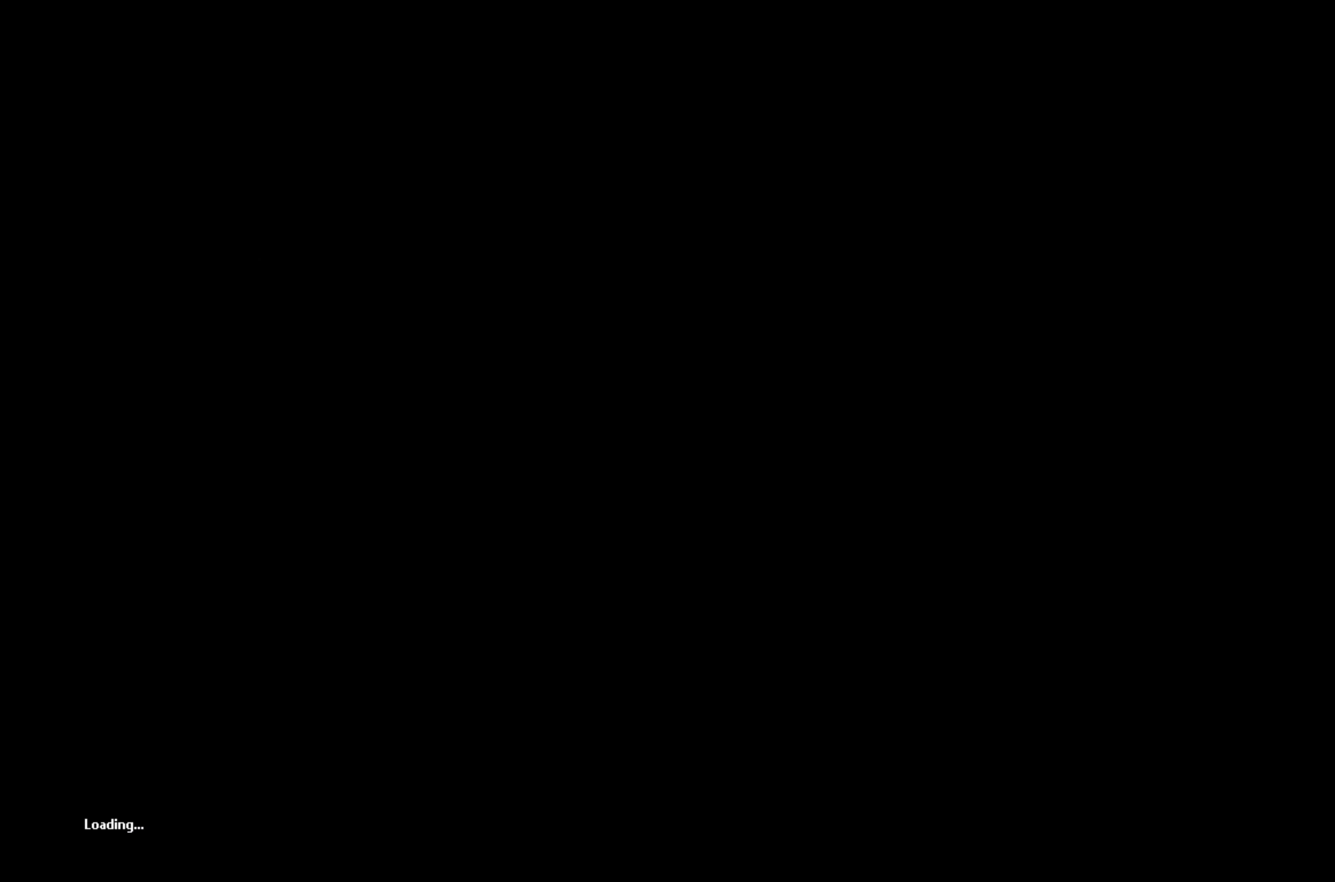
{"buttons": [], "left_stick": "center", "events": []}
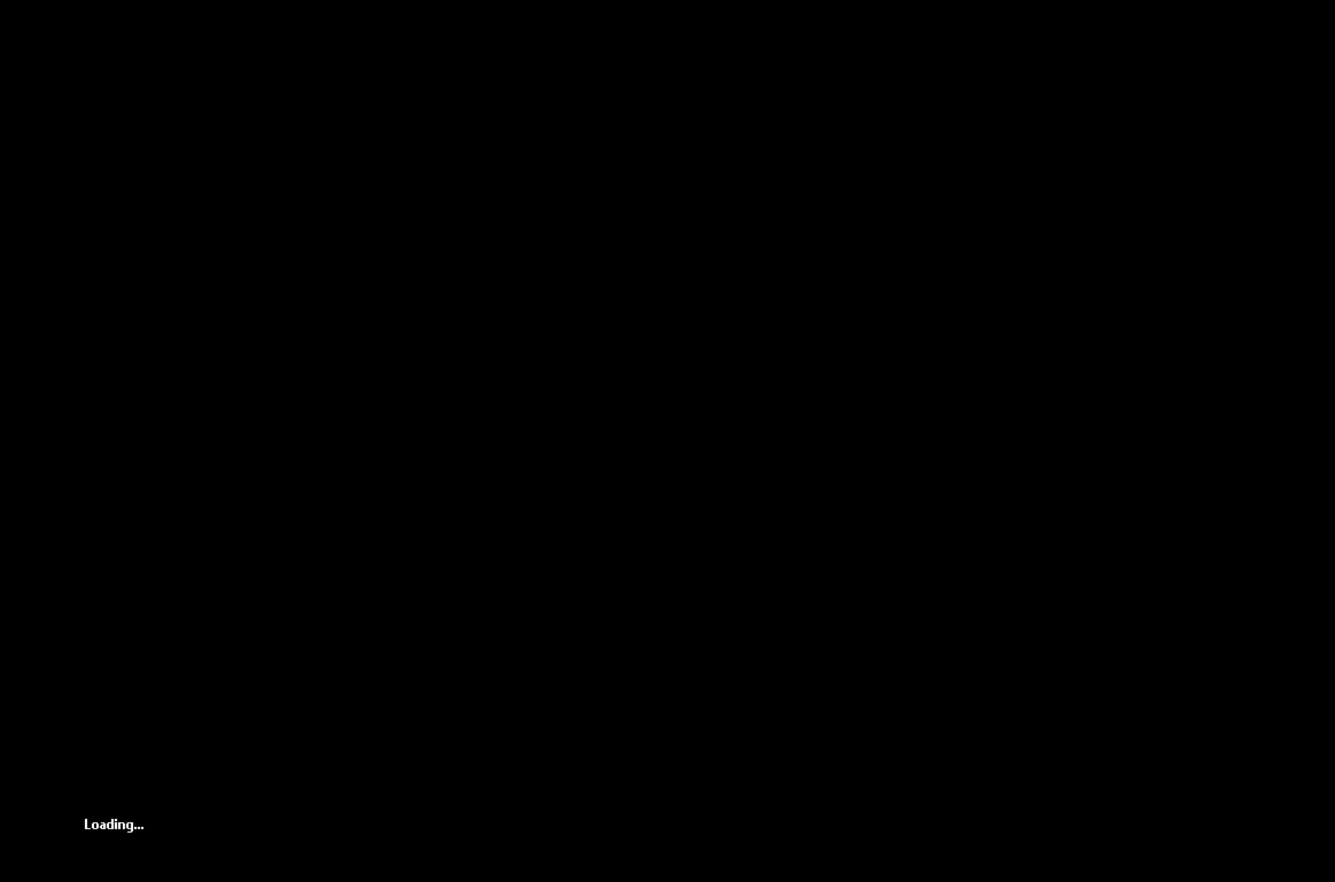
{"buttons": [], "left_stick": "center", "events": []}
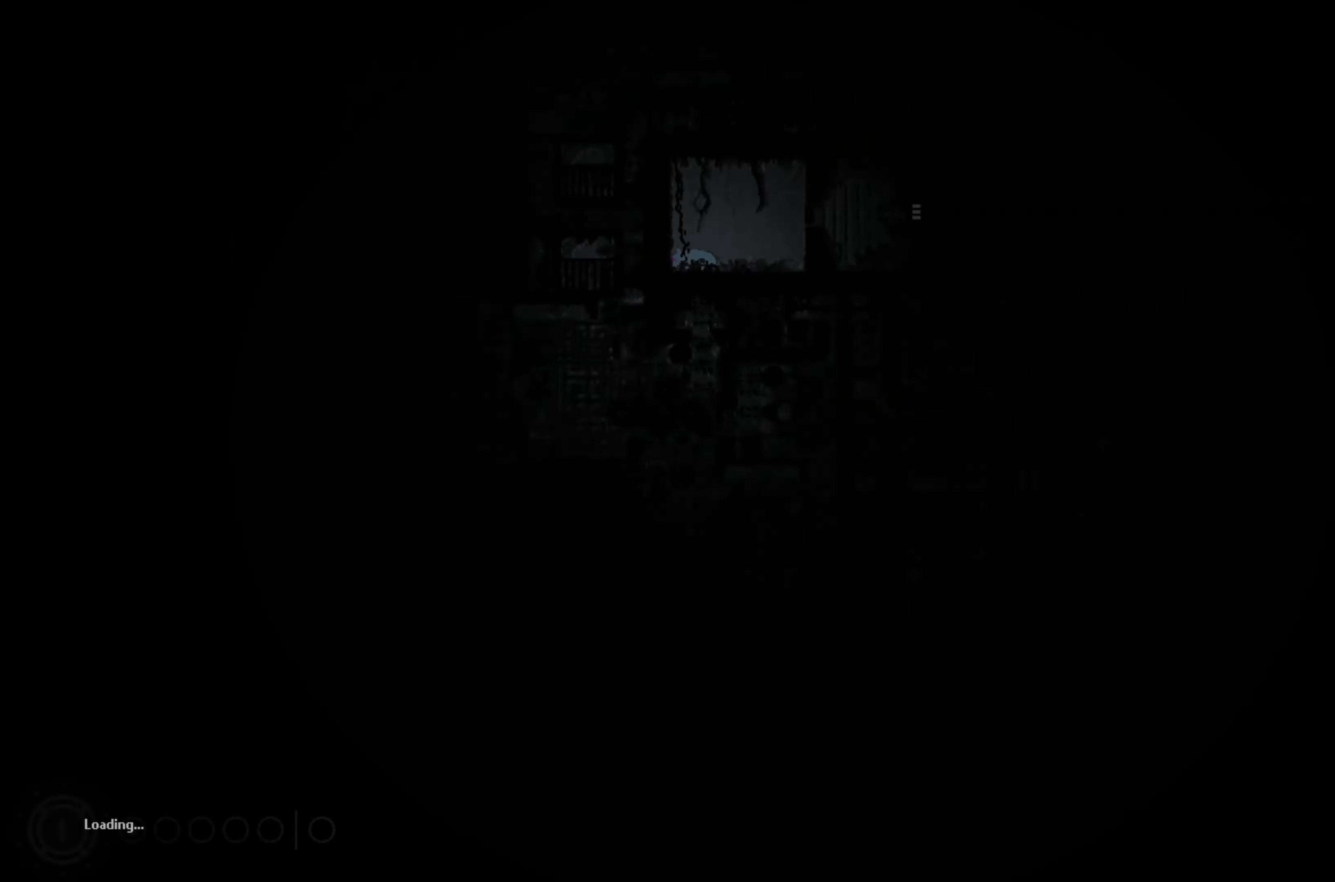
{"buttons": [], "left_stick": "center", "events": []}
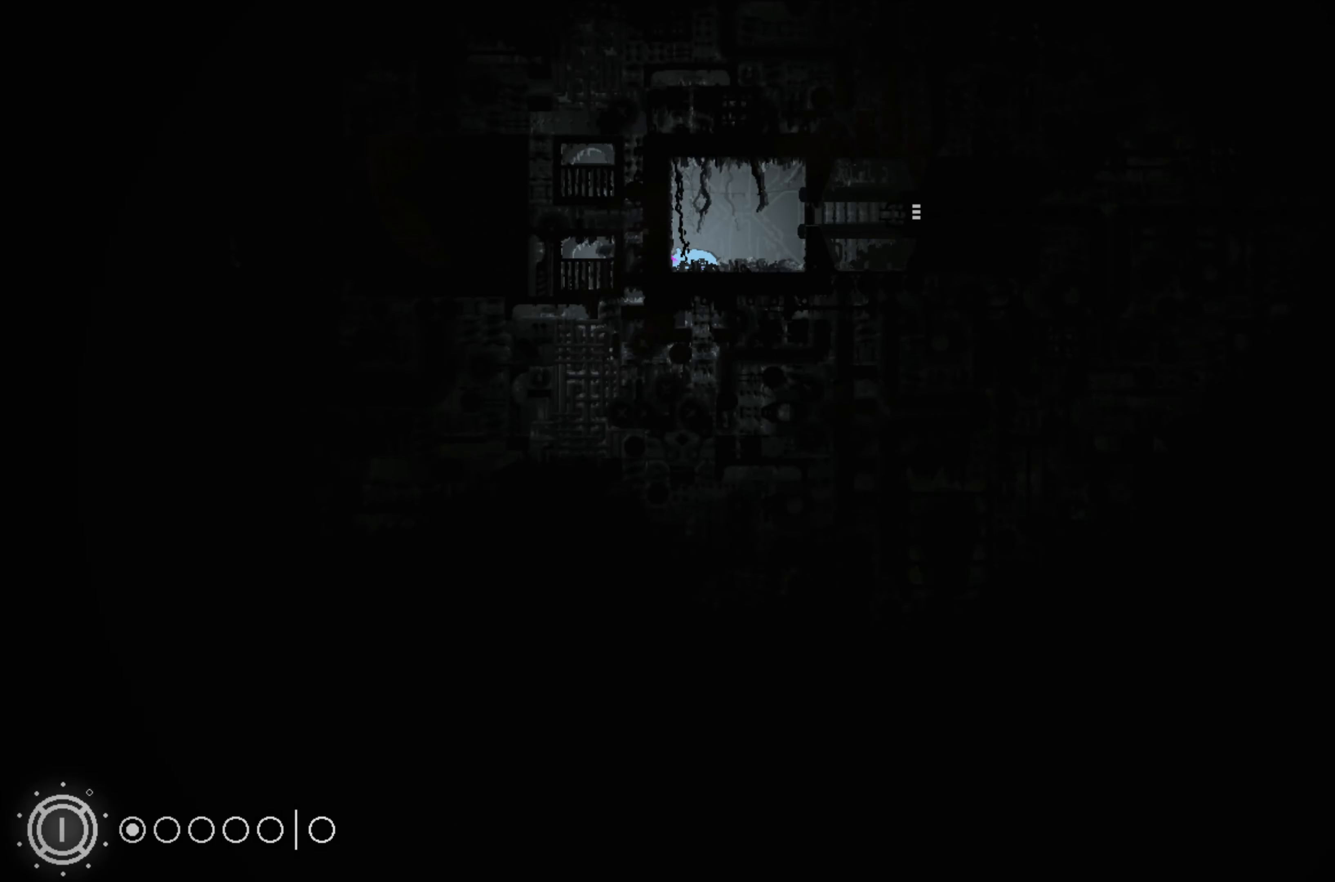
{"buttons": [], "left_stick": "right", "events": [[366, "left_stick", "right"]]}
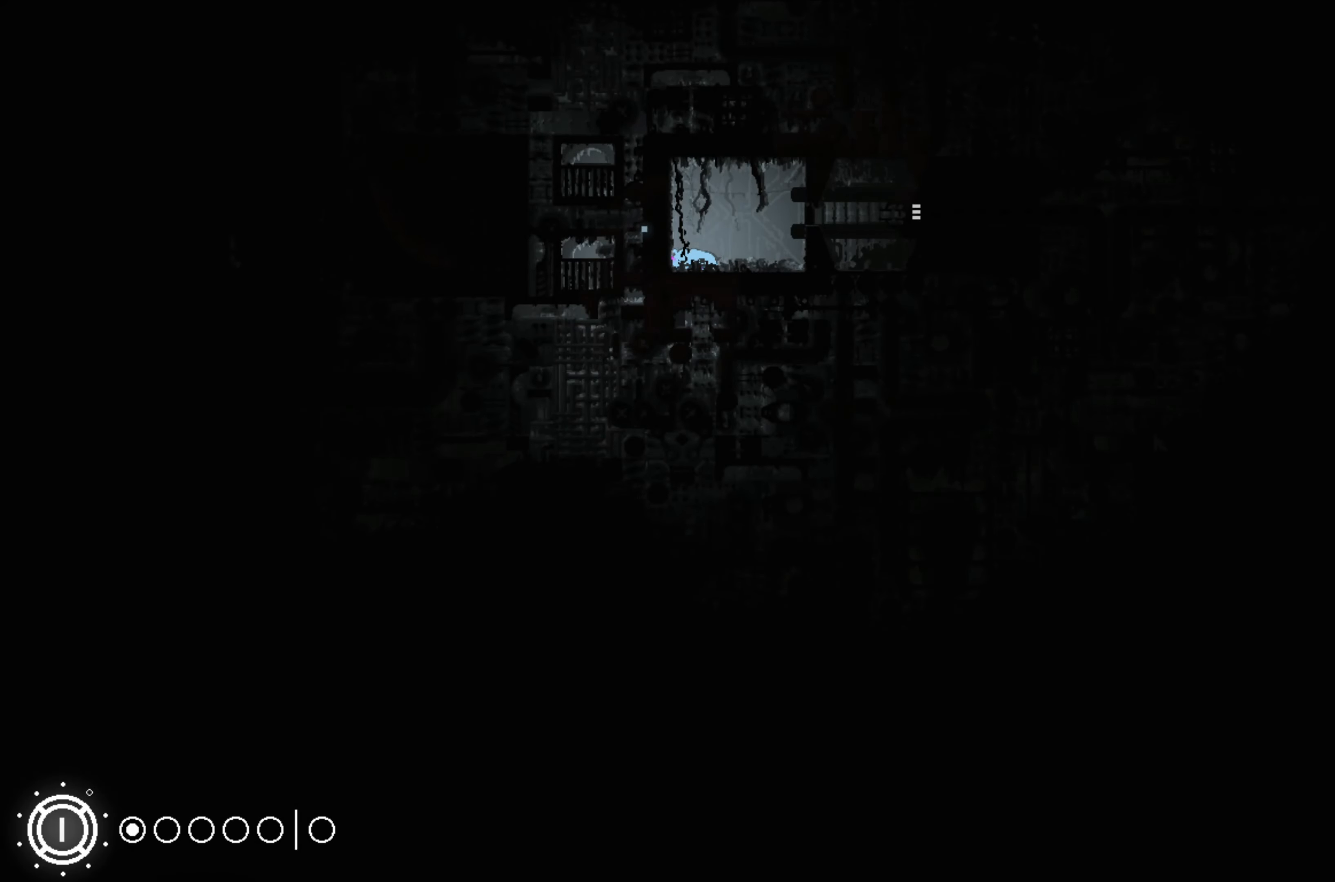
{"buttons": [], "left_stick": "up-right", "events": [[300, "left_stick", "up"], [400, "left_stick", "up-right"]]}
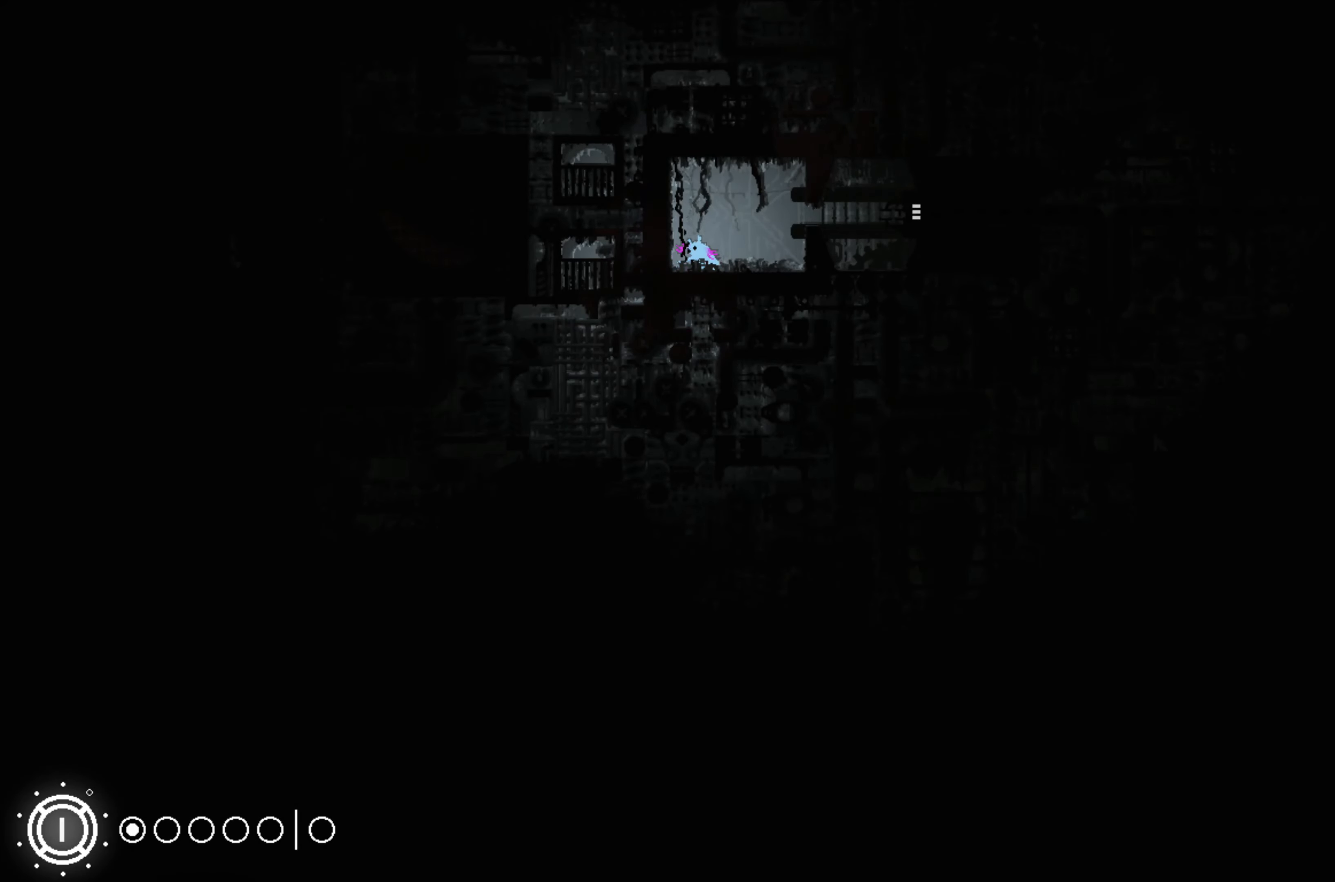
{"buttons": [], "left_stick": "right", "events": [[283, "A", "down"], [300, "left_stick", "right"], [350, "A", "up"]]}
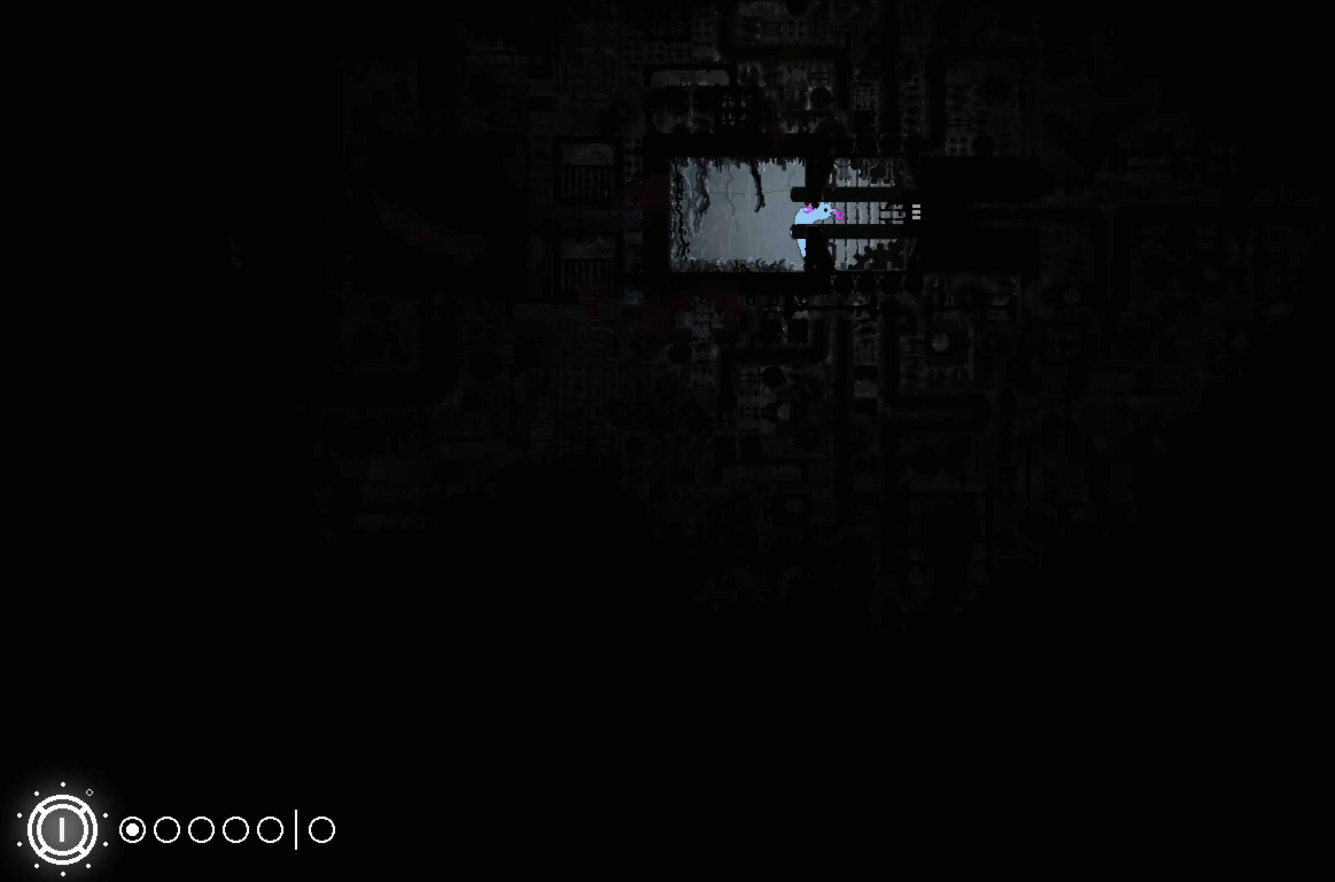
{"buttons": ["A"], "left_stick": "right", "events": [[400, "A", "down"]]}
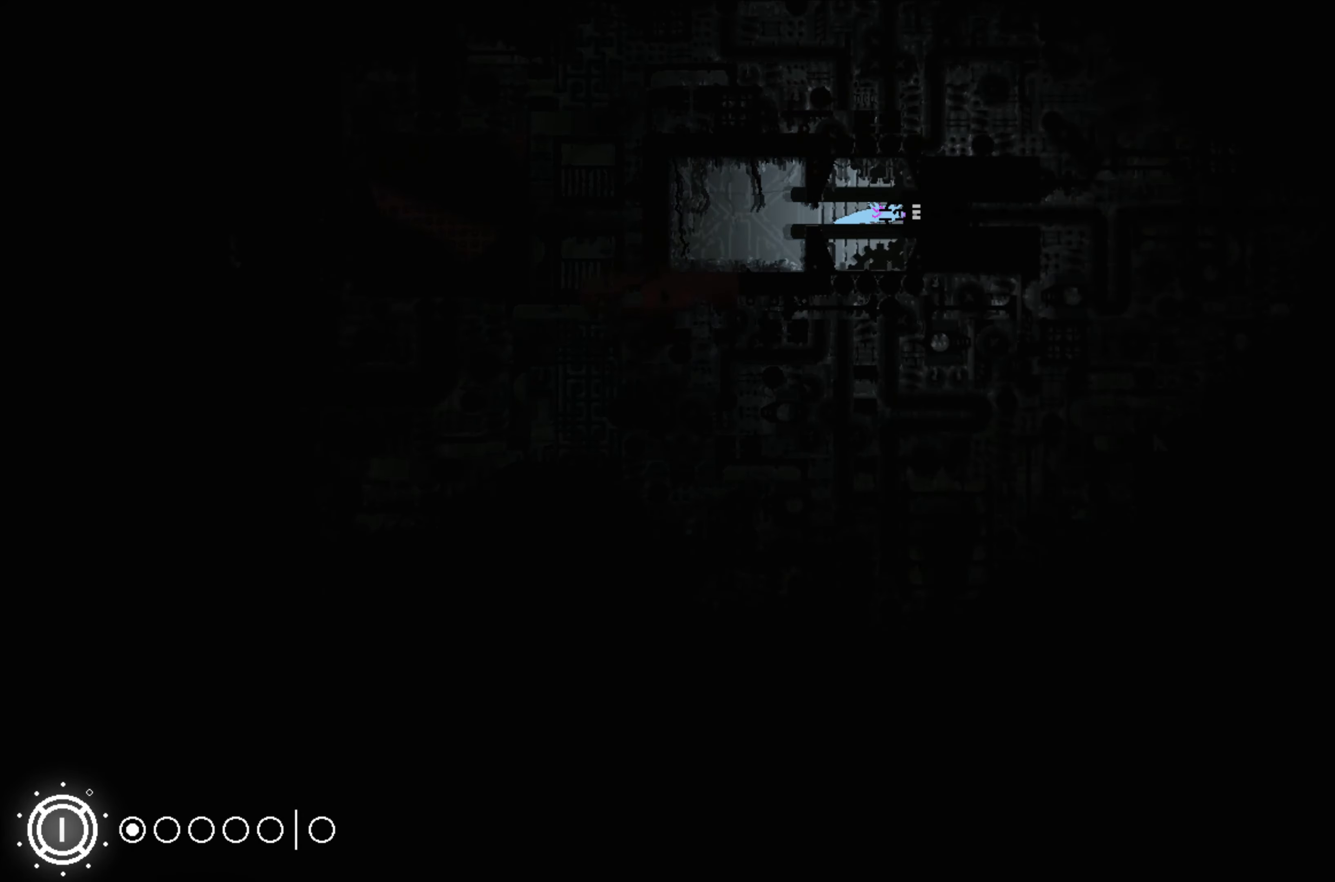
{"buttons": [], "left_stick": "center", "events": [[33, "A", "up"], [500, "left_stick", "center"]]}
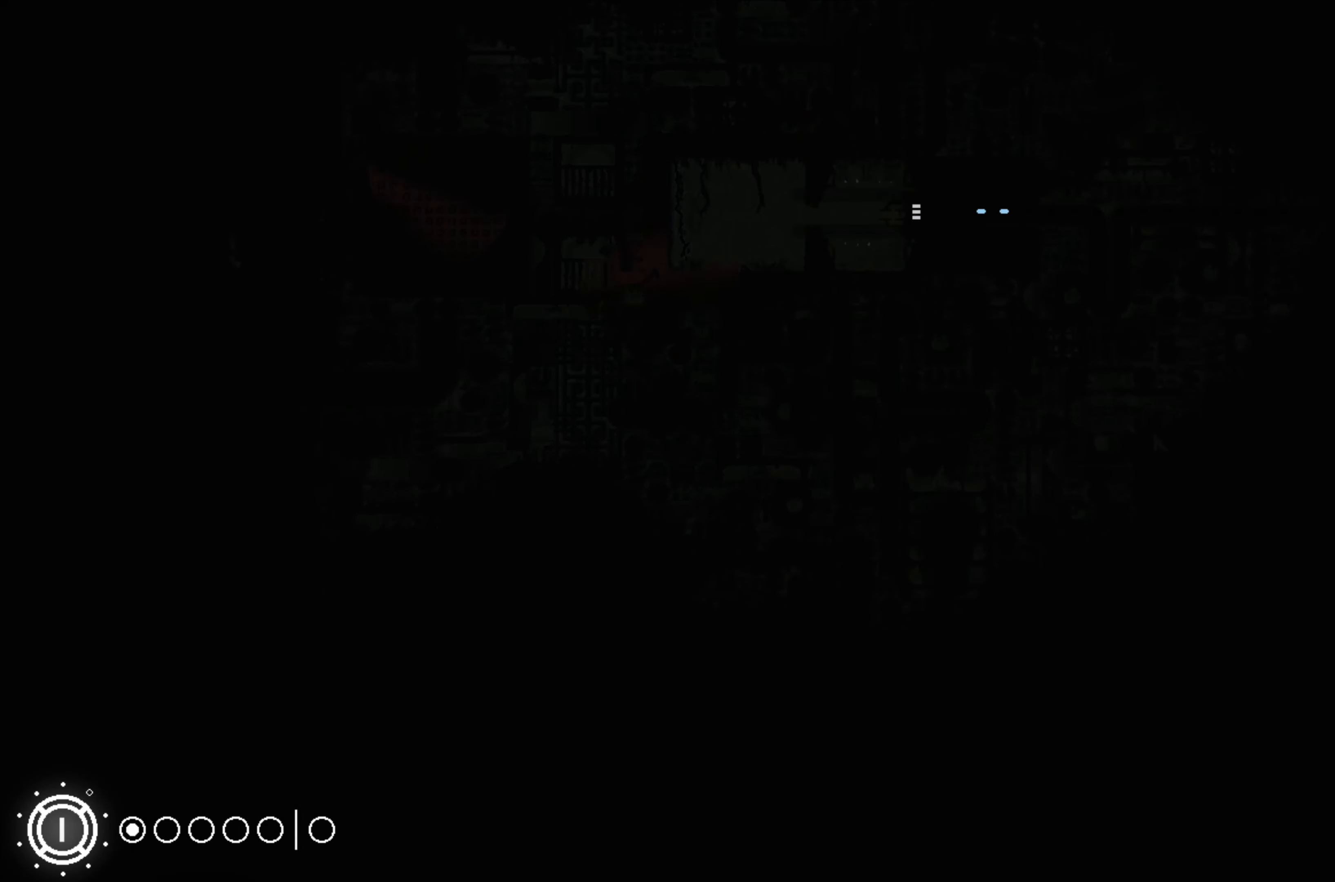
{"buttons": [], "left_stick": "center", "events": []}
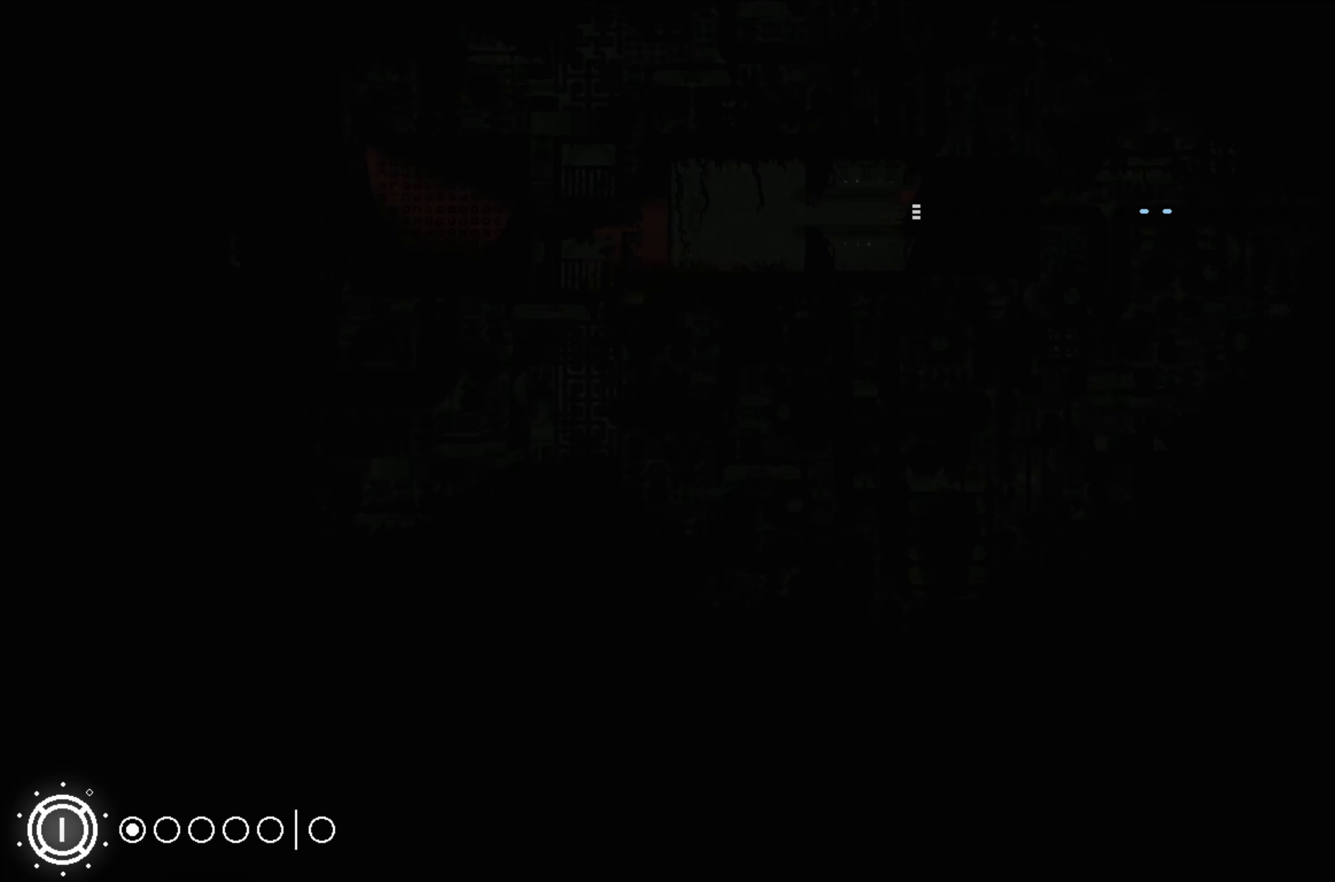
{"buttons": [], "left_stick": "center", "events": []}
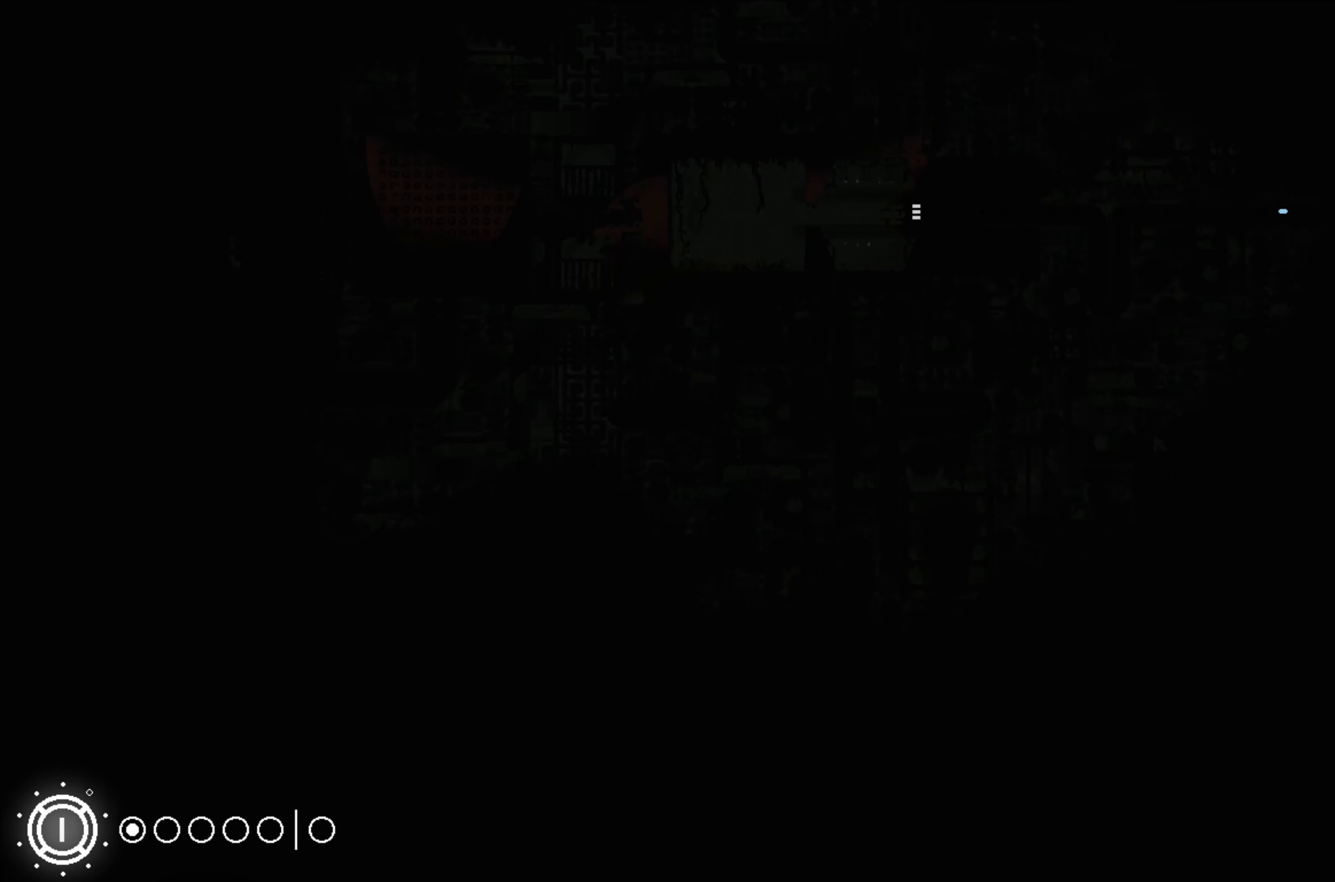
{"buttons": [], "left_stick": "right", "events": [[500, "left_stick", "right"]]}
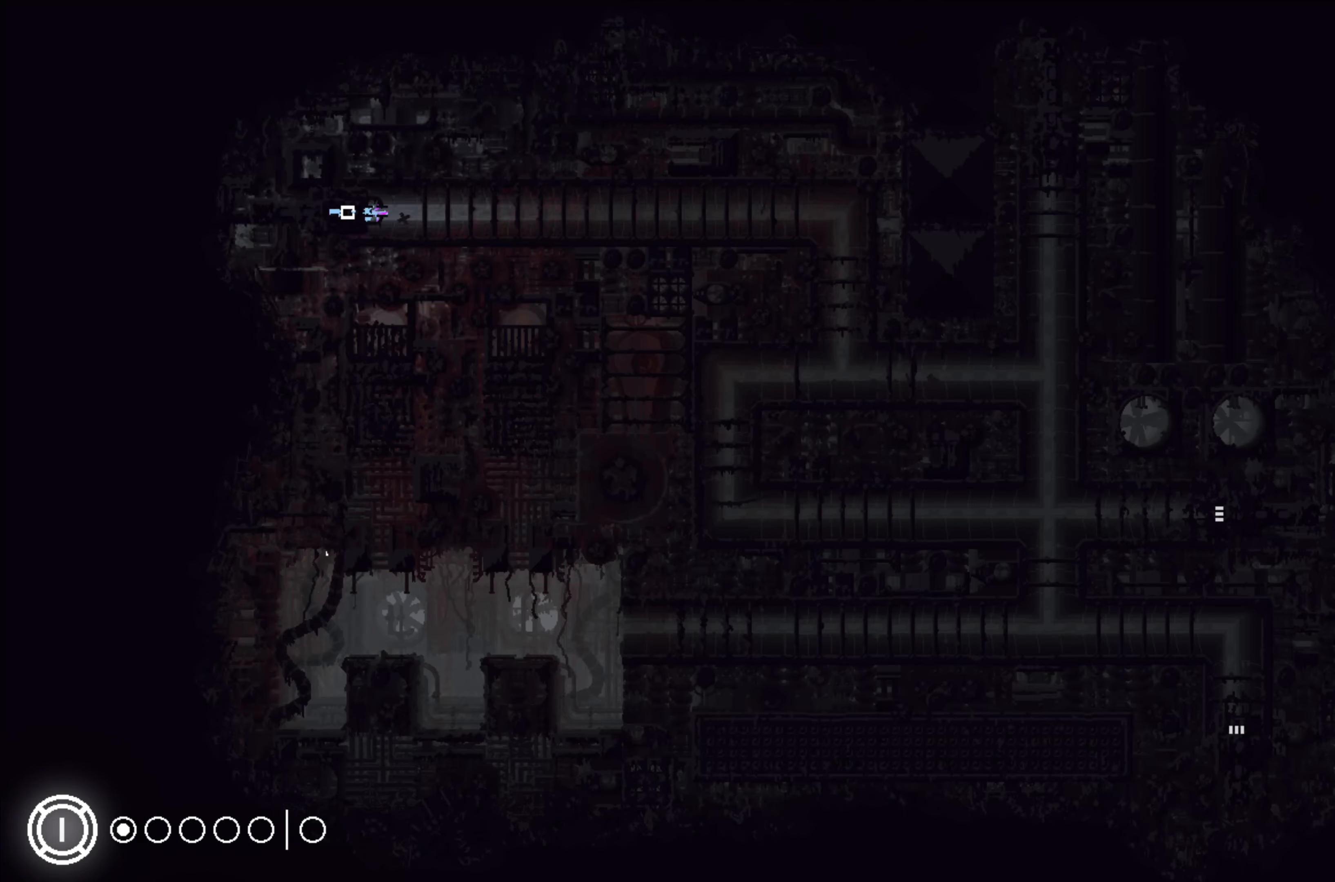
{"buttons": [], "left_stick": "right", "events": []}
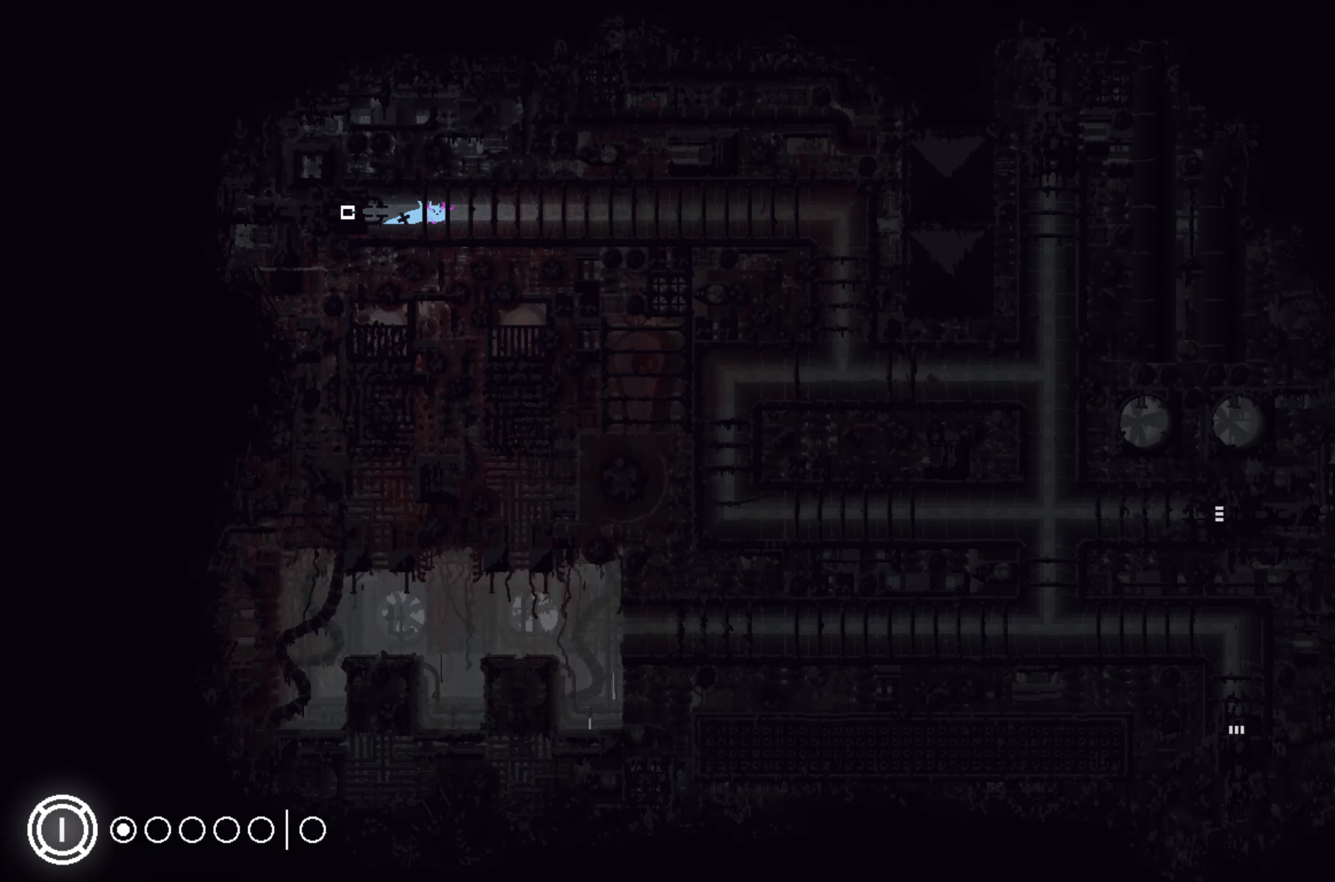
{"buttons": [], "left_stick": "right", "events": []}
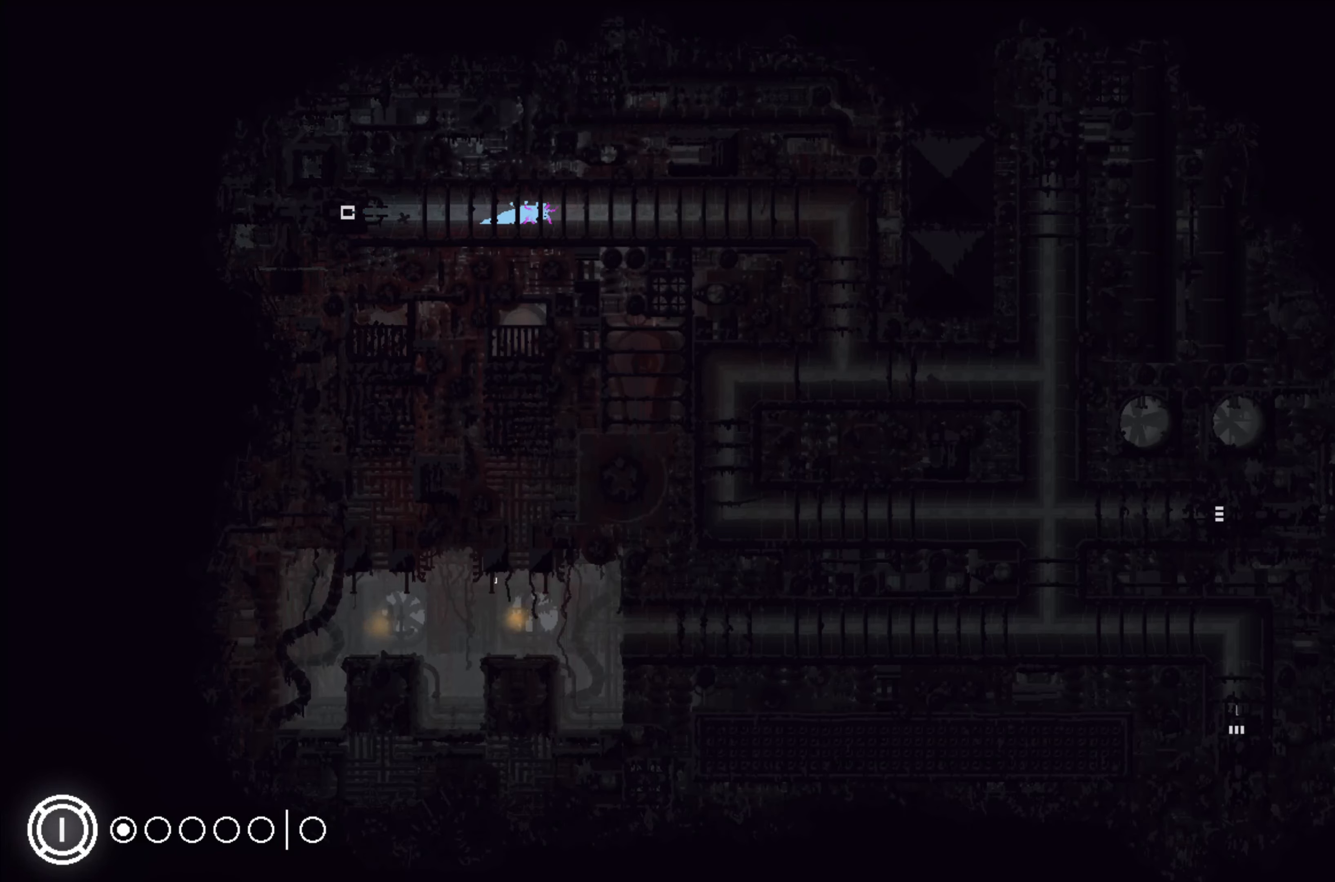
{"buttons": [], "left_stick": "right", "events": []}
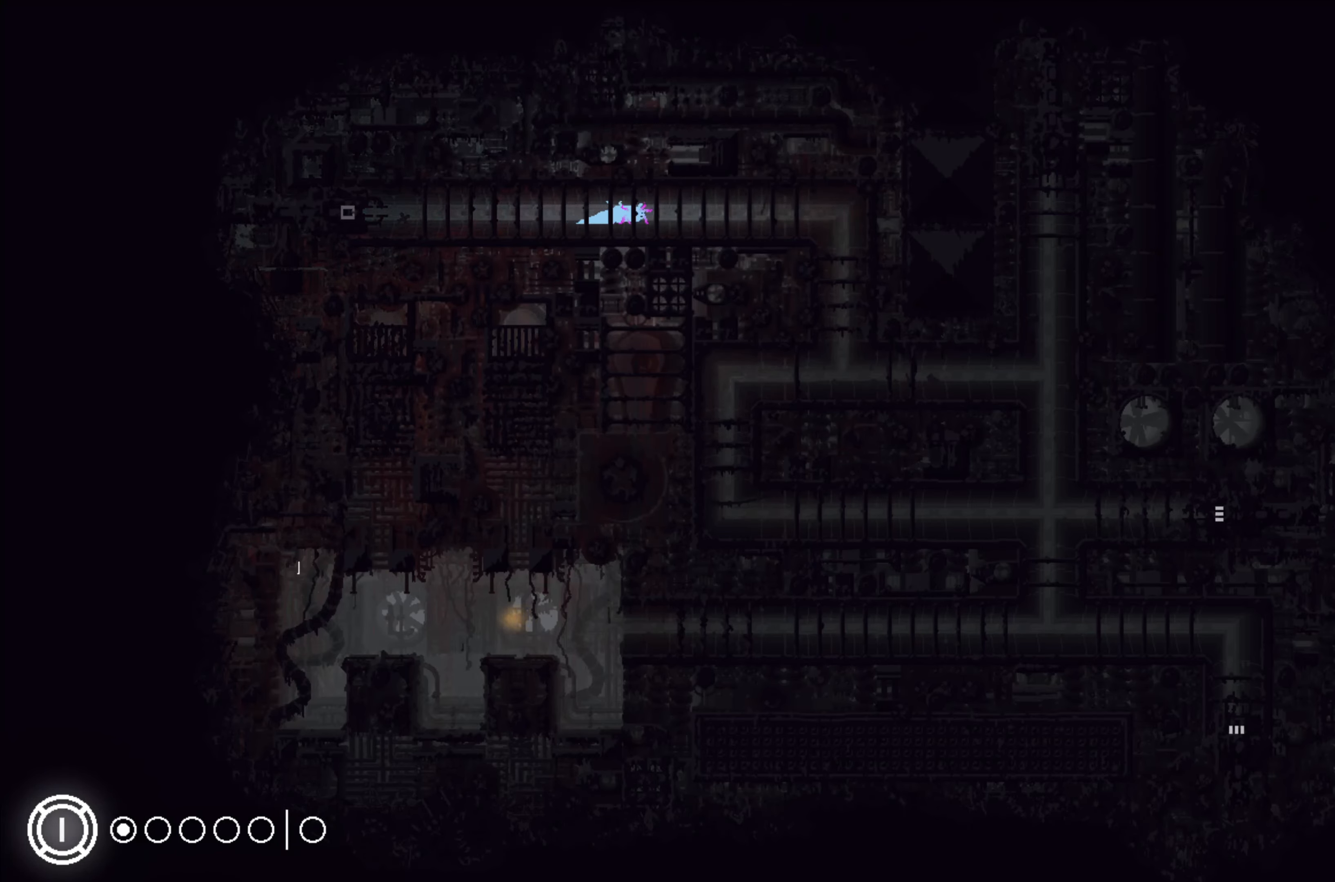
{"buttons": [], "left_stick": "right", "events": []}
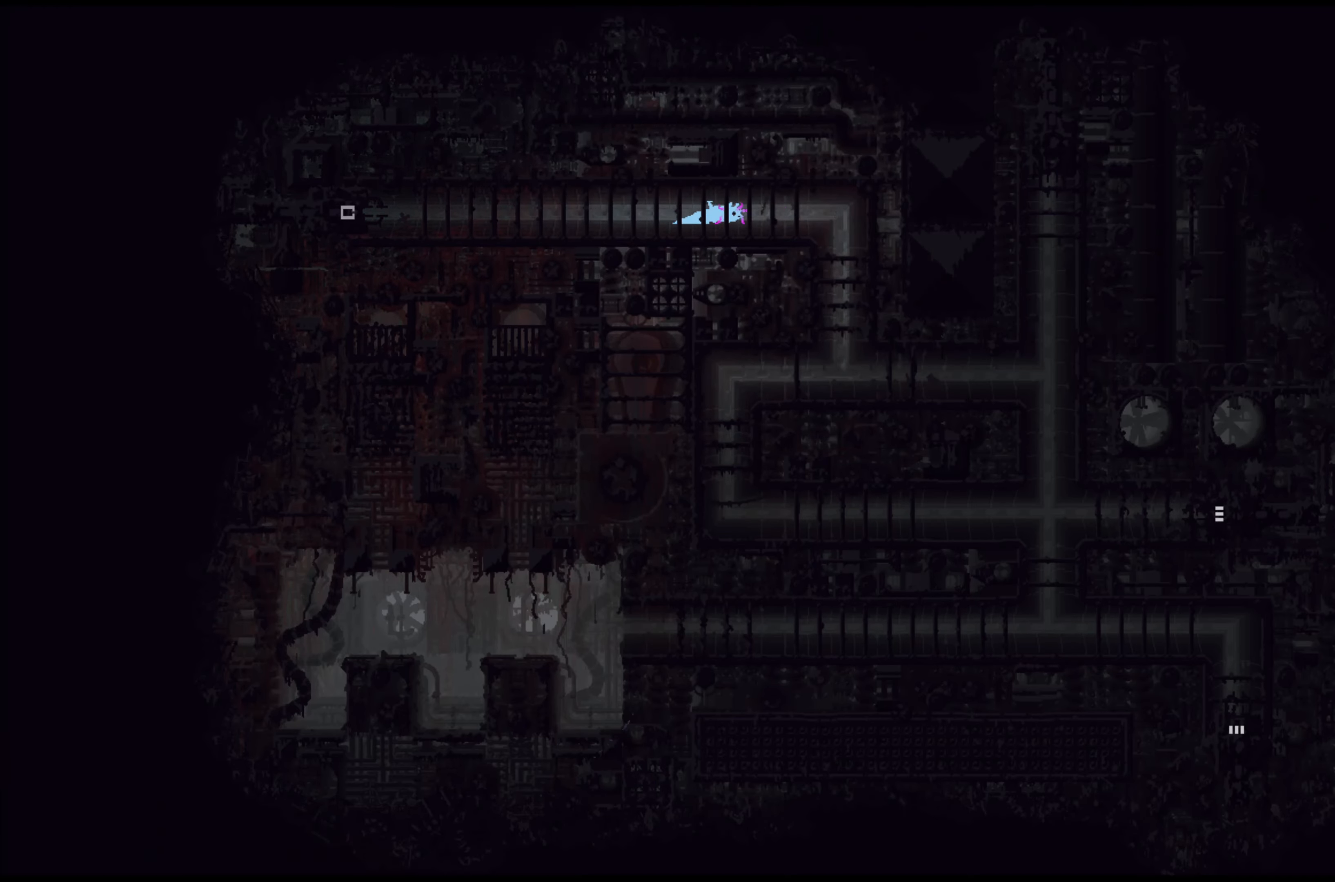
{"buttons": [], "left_stick": "down-right", "events": [[450, "left_stick", "down-right"]]}
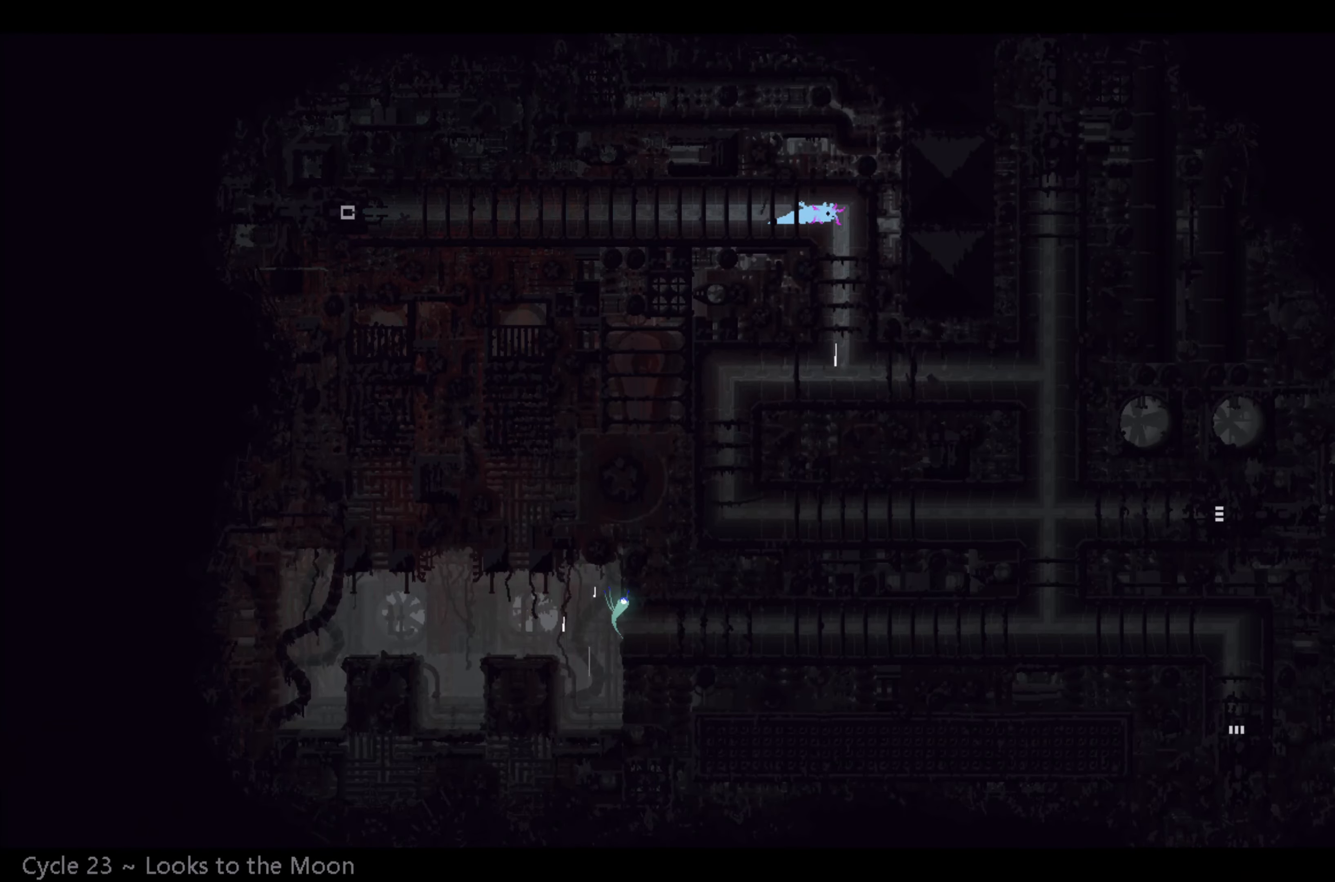
{"buttons": [], "left_stick": "down", "events": [[67, "left_stick", "down"]]}
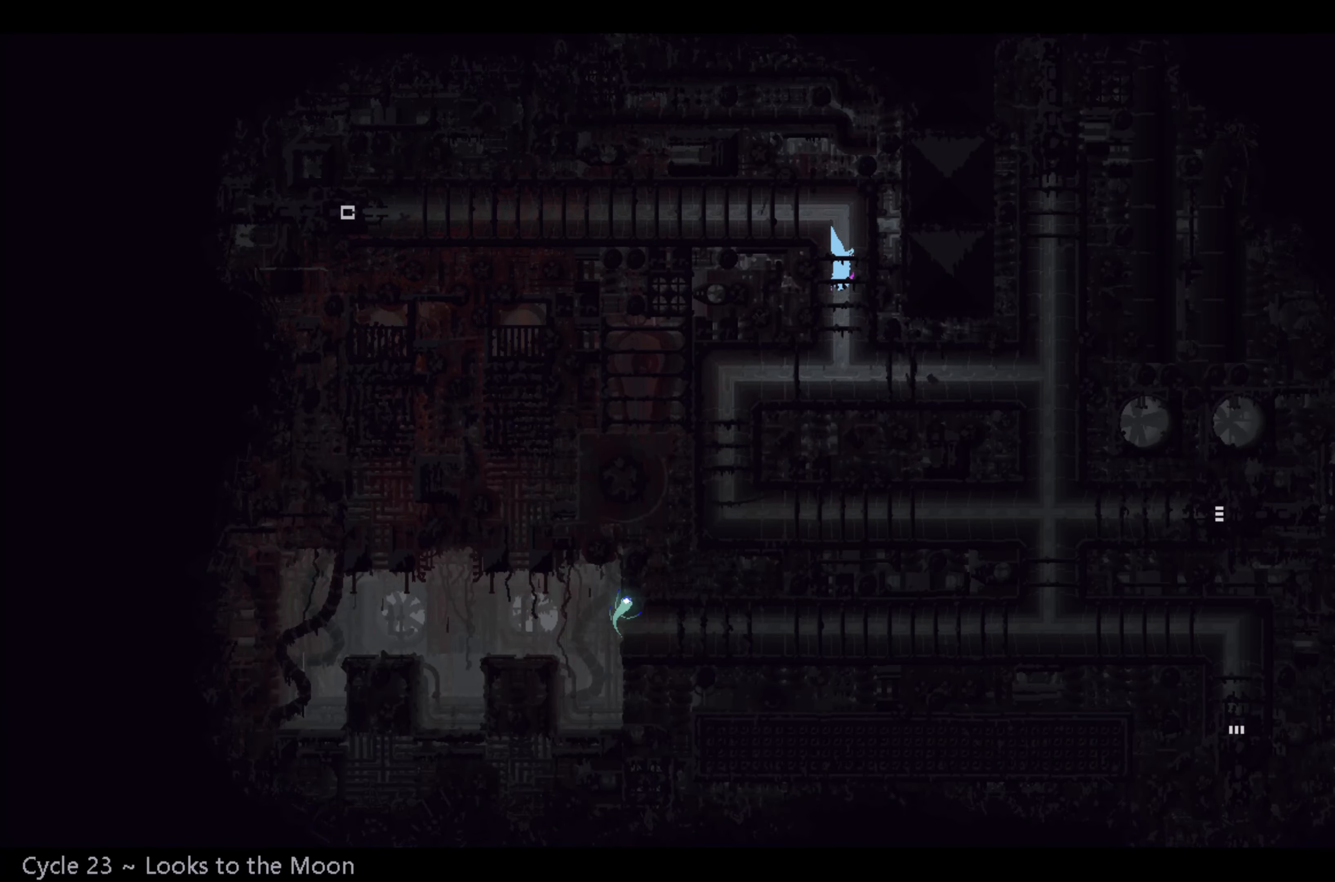
{"buttons": [], "left_stick": "right", "events": [[467, "left_stick", "right"]]}
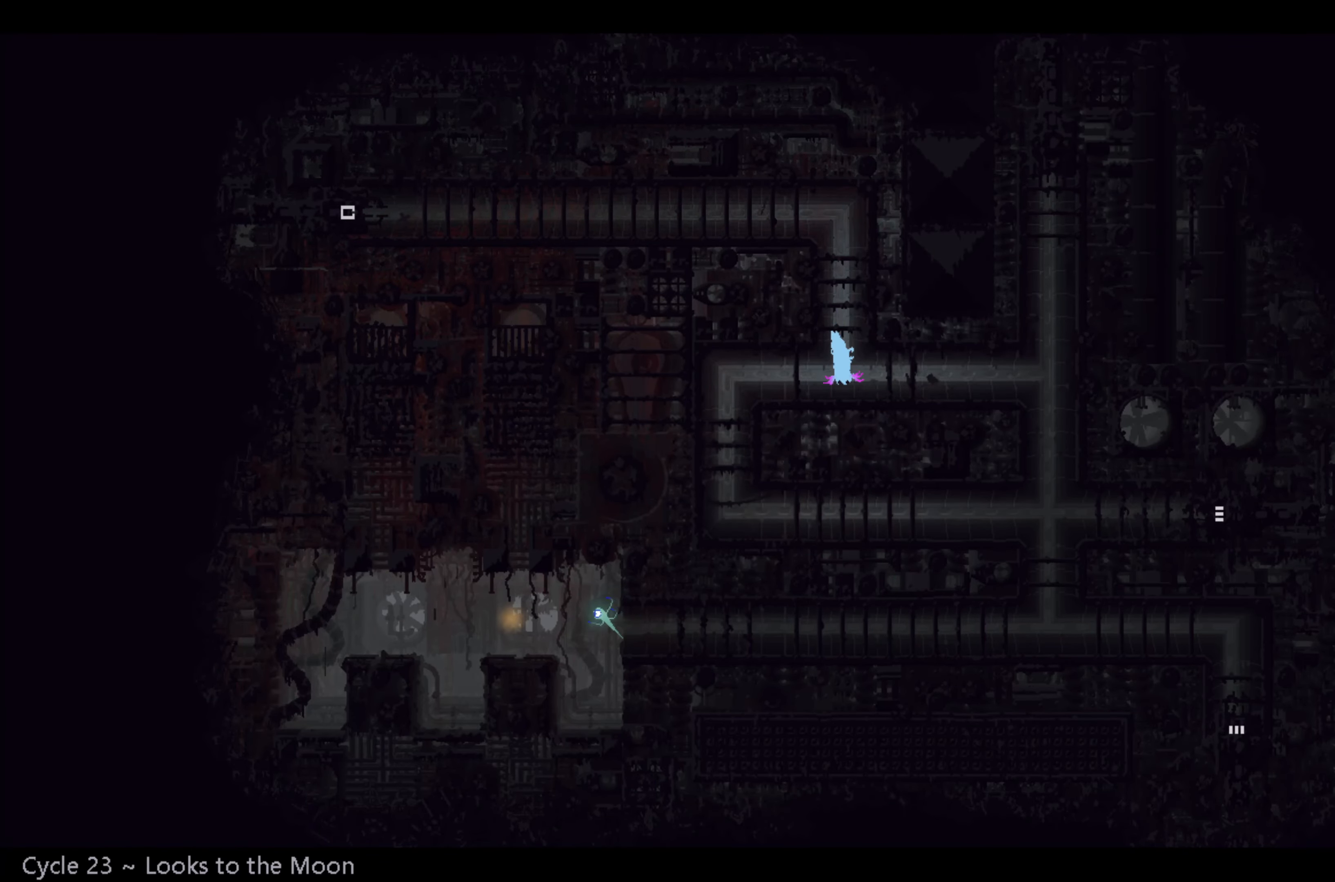
{"buttons": [], "left_stick": "right", "events": [[217, "A", "down"], [383, "A", "up"]]}
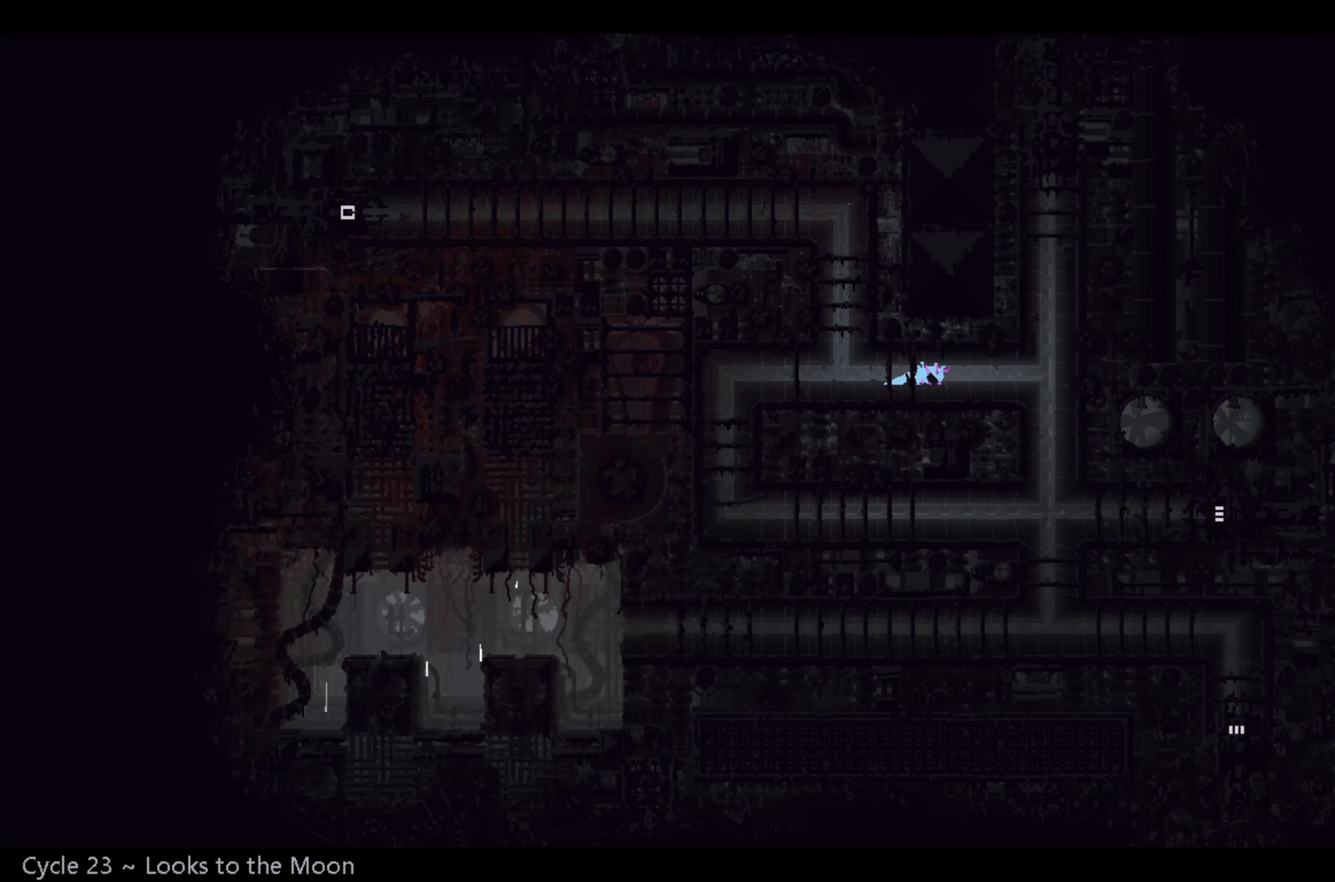
{"buttons": [], "left_stick": "right", "events": []}
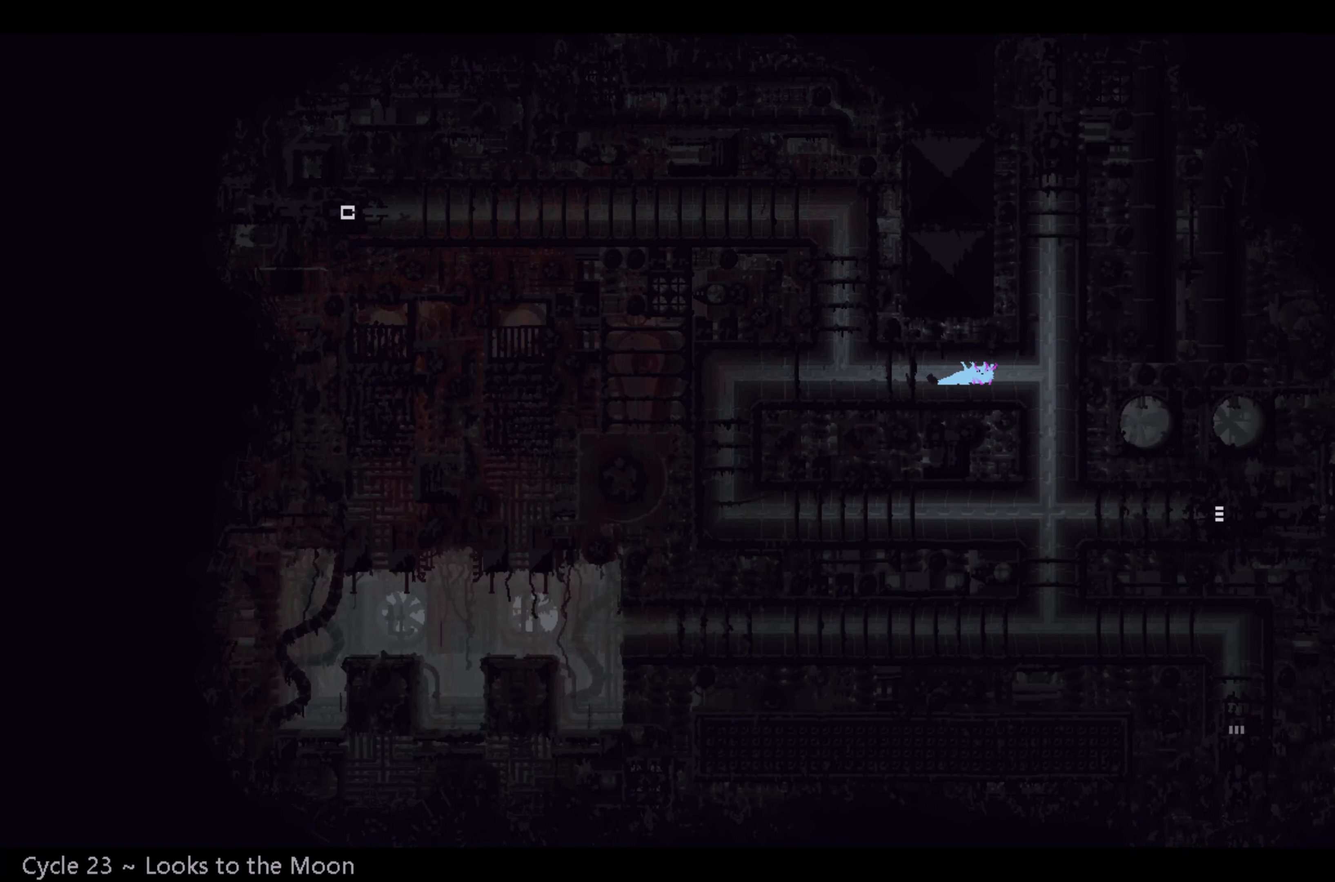
{"buttons": [], "left_stick": "down", "events": [[267, "left_stick", "down-right"], [384, "left_stick", "down"]]}
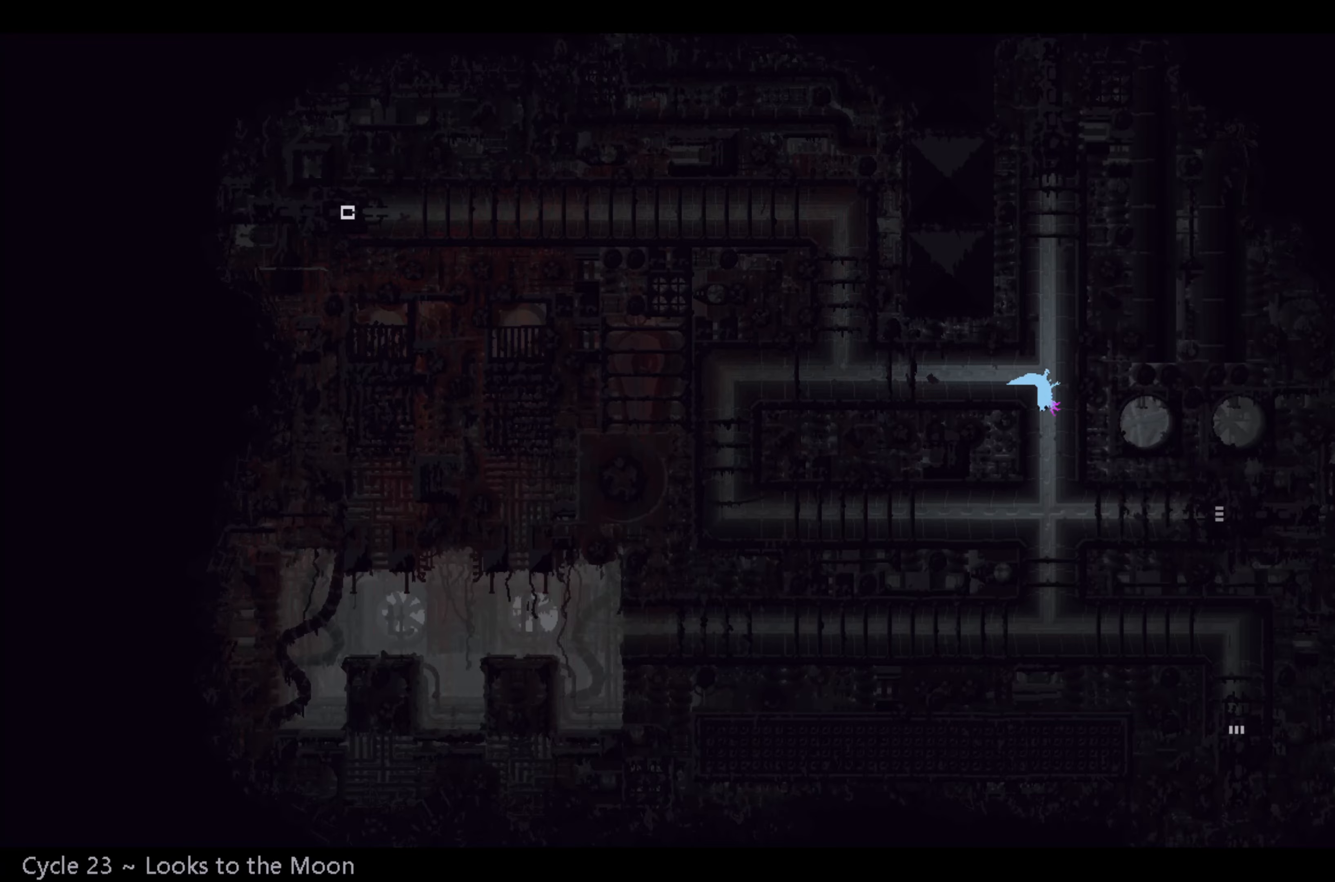
{"buttons": [], "left_stick": "down", "events": []}
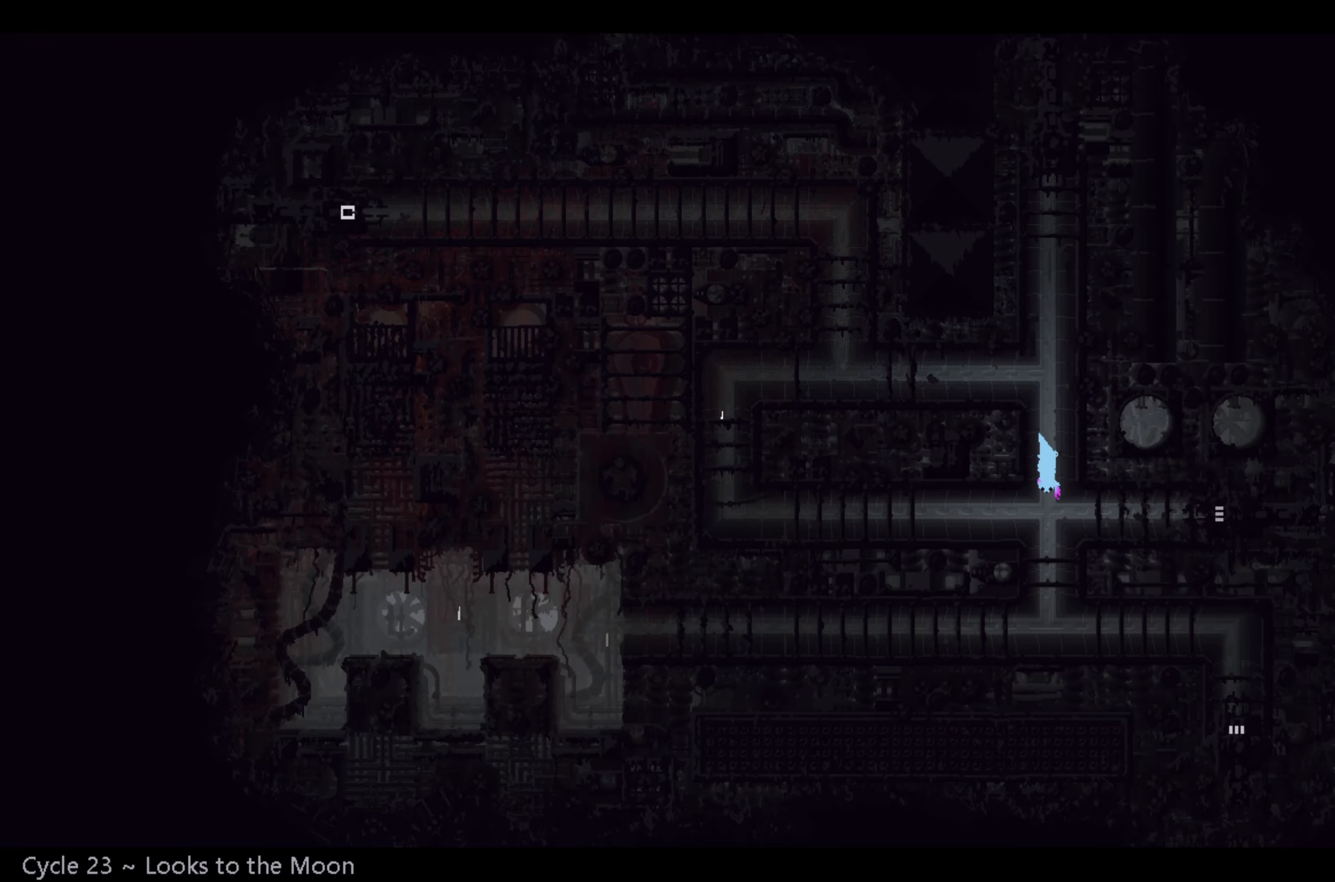
{"buttons": ["A"], "left_stick": "right", "events": [[117, "left_stick", "right"], [500, "A", "down"]]}